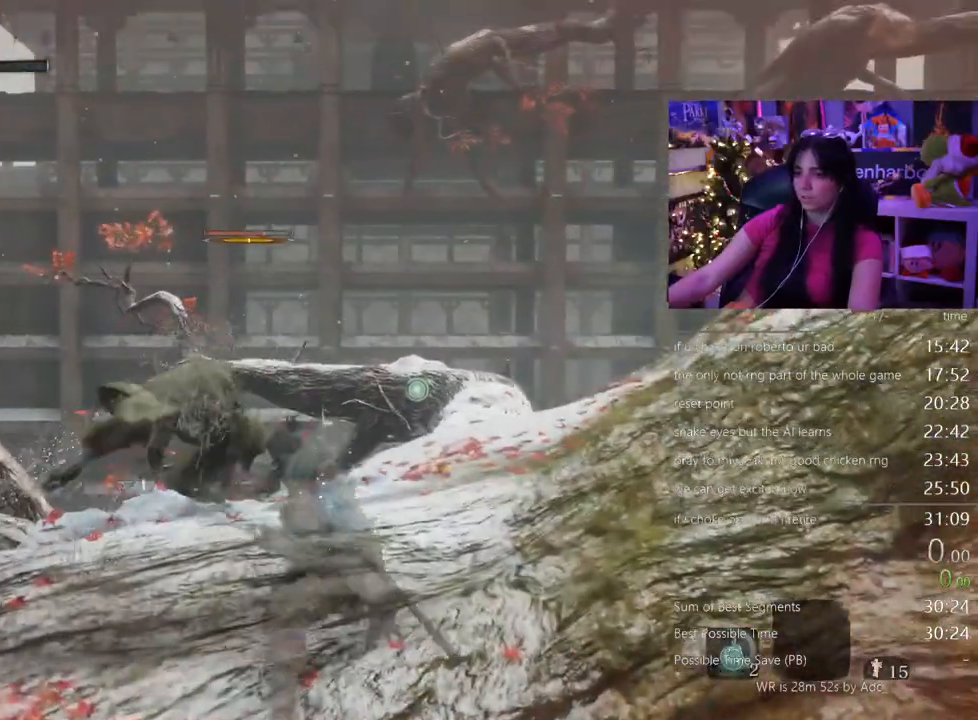
Gameplay with keyboard and mouse; each line is a JSON object with the keys and mouse buttons held at the frame after it. "events" lists presses ("down") and releases ("up") of "1", "2", "3", "4", "5", "a", "alt", "c", "caps_lock", "ctrl", "d", "e", "f", "g", "q", "r", "s", "shift", "space", "t", "tab", "v", "w", "x", "z" and "mouse_wheel" between this image and that frame as [ms after this image, input, new state], when the widget could be followed in between. "mouse_wheel" = the "wheel" button of the "mouse" list. No other keys are recorded. "wheel" means that the mouse wheel is clicked or scrolled. Not read: mouse_move.
{"keys": ["w"], "mouse": [], "events": []}
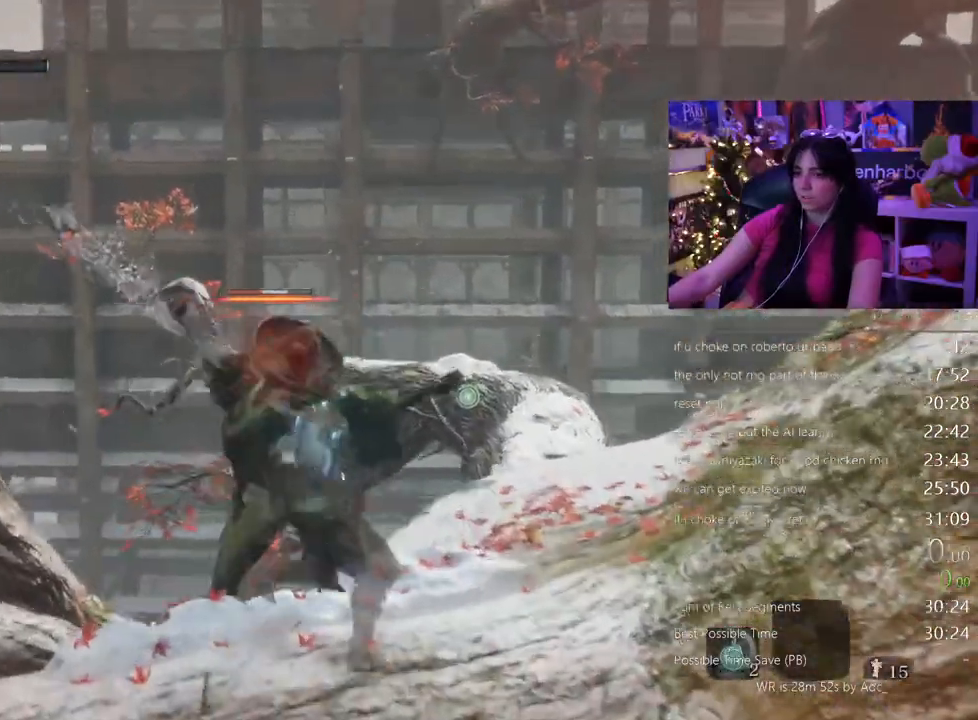
{"keys": ["w"], "mouse": [], "events": []}
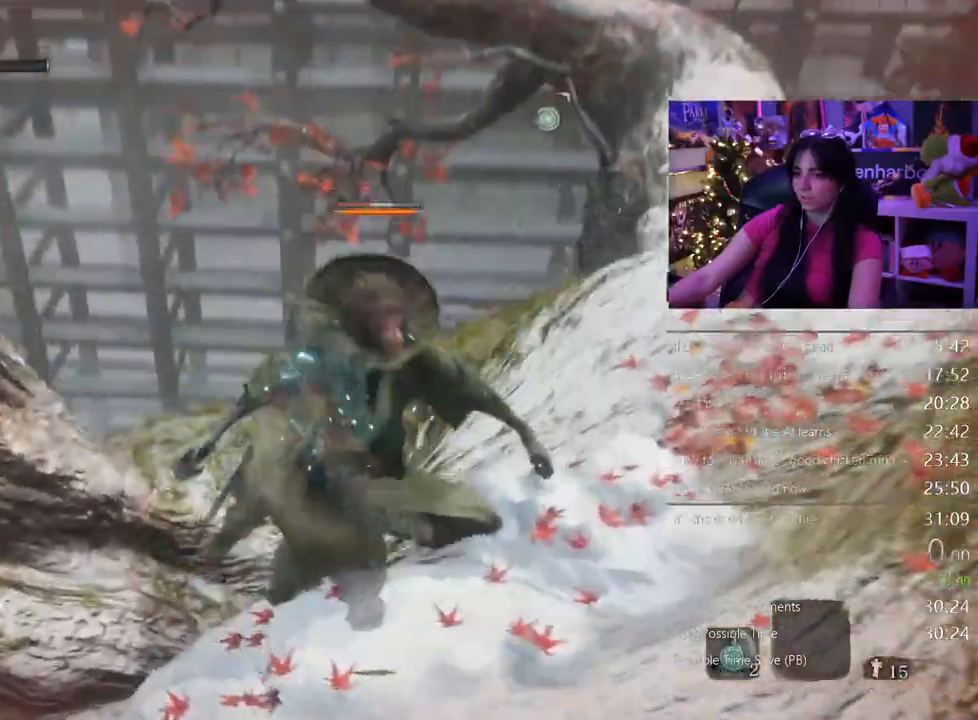
{"keys": [], "mouse": []}
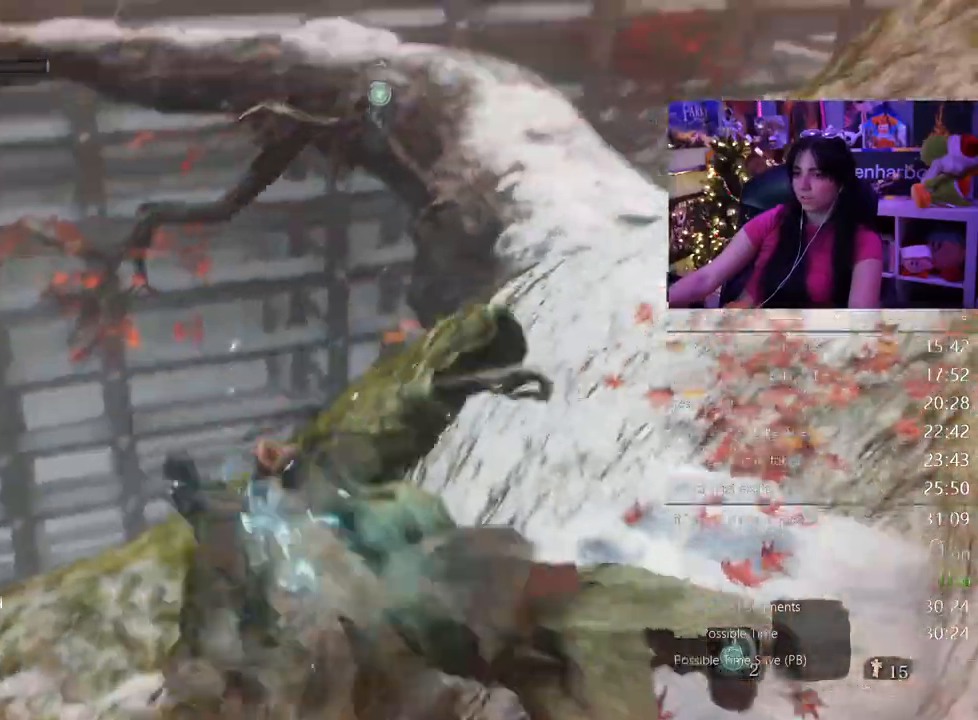
{"keys": ["d", "w"], "mouse": [], "events": [[267, "d", "down"], [267, "w", "down"]]}
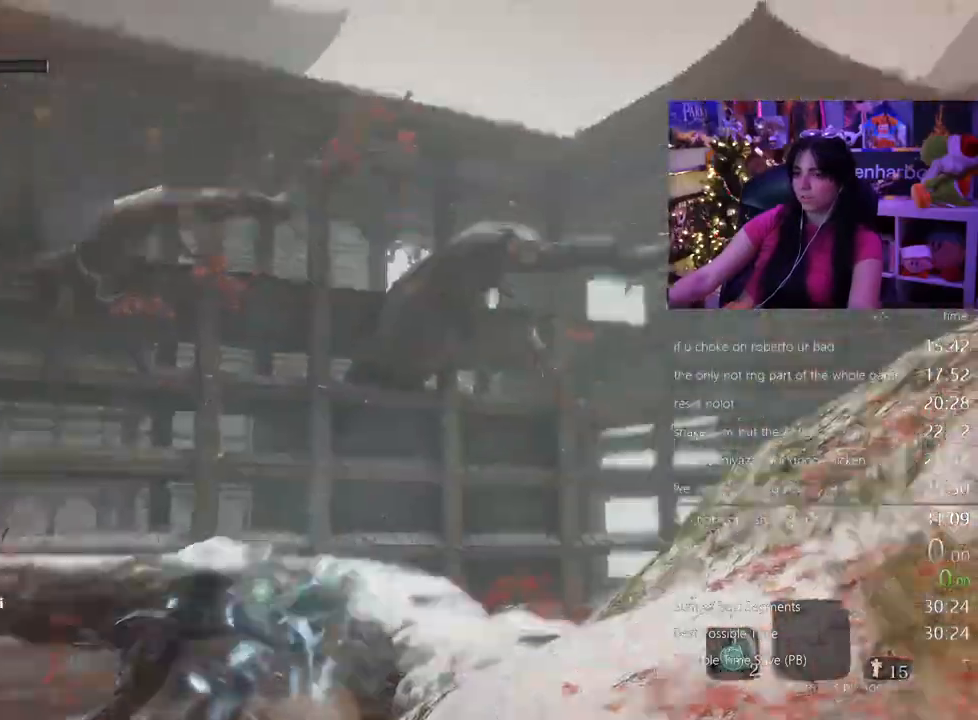
{"keys": ["d", "w"], "mouse": [], "events": []}
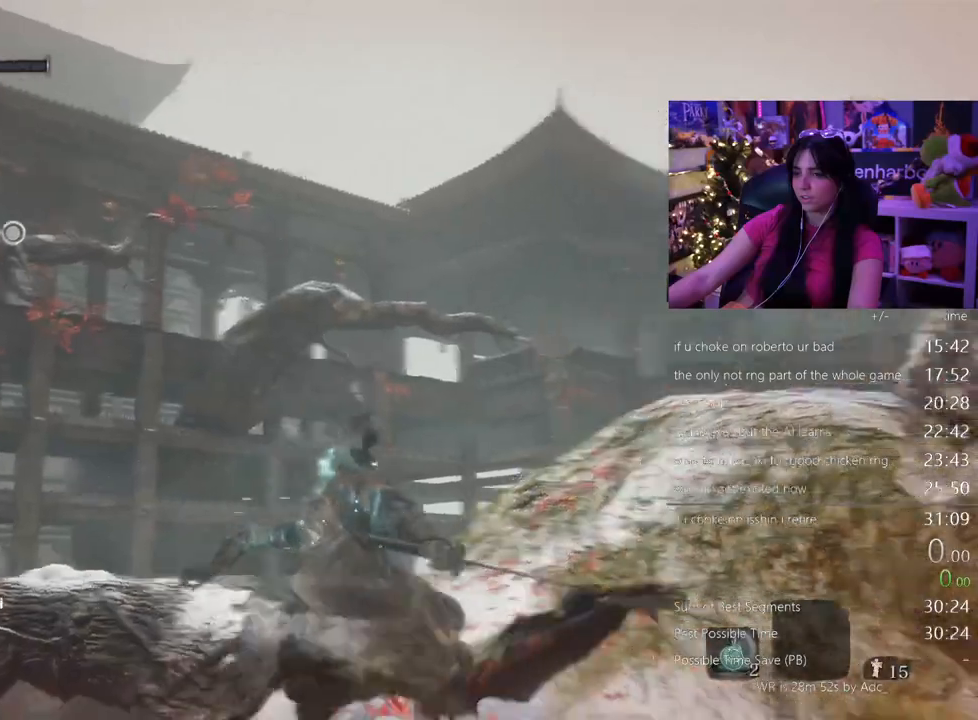
{"keys": ["w"], "mouse": [], "events": [[383, "d", "up"]]}
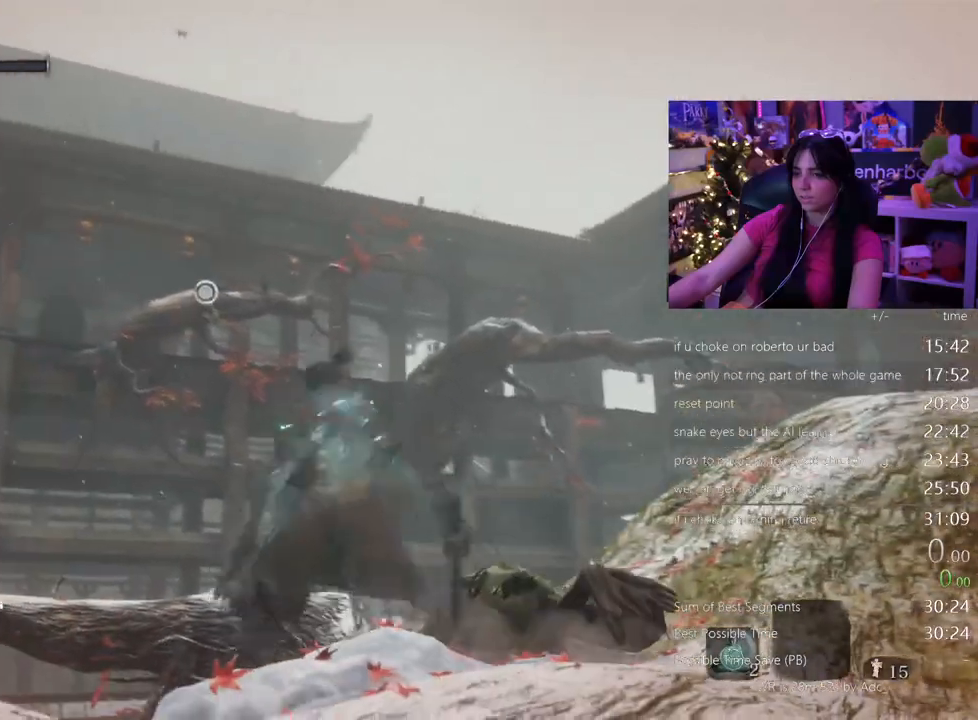
{"keys": ["w"], "mouse": [], "events": [[167, "space", "down"], [317, "space", "up"]]}
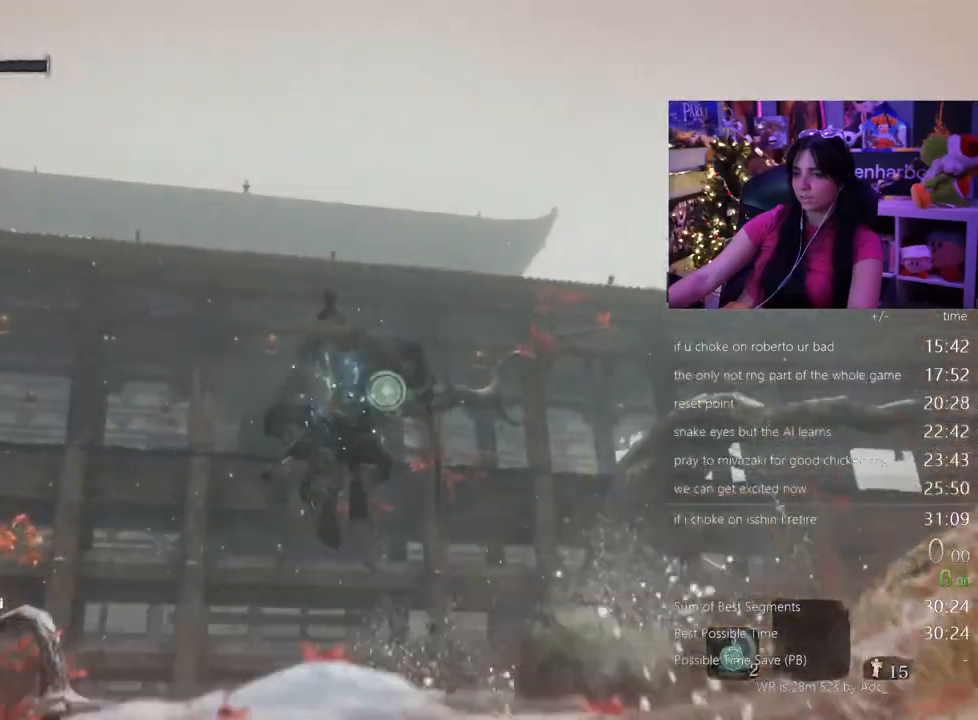
{"keys": ["w"], "mouse": []}
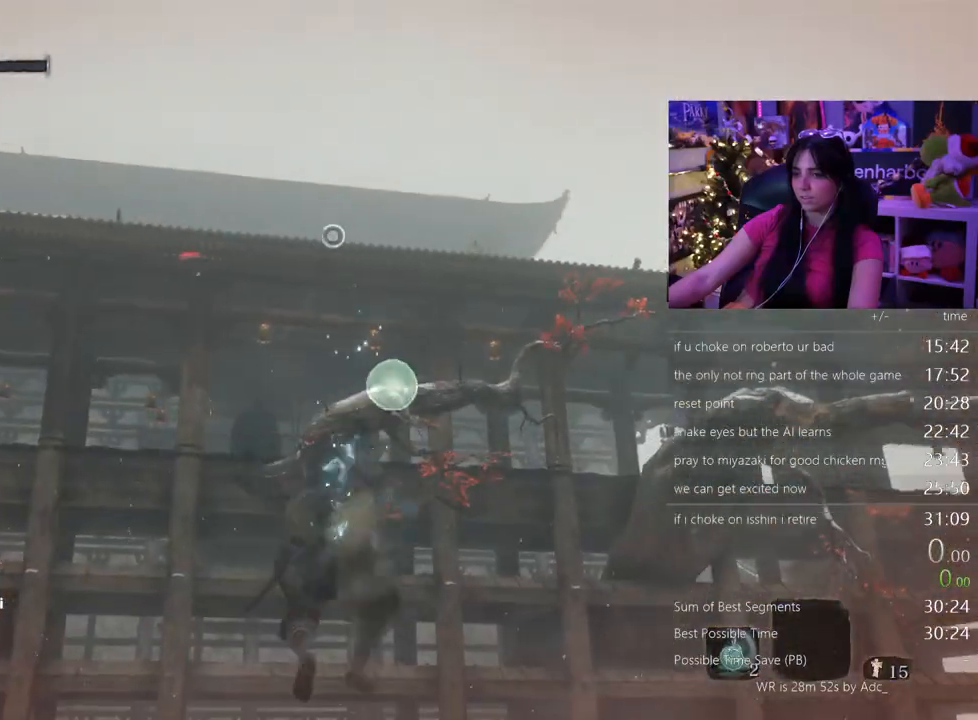
{"keys": [], "mouse": [], "events": [[250, "w", "up"]]}
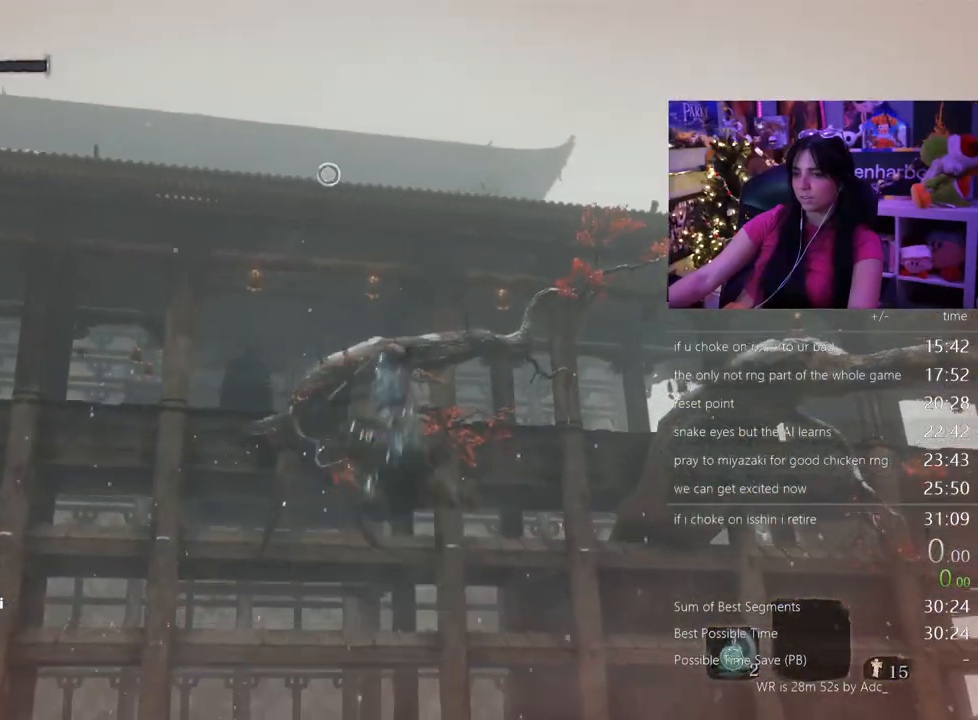
{"keys": [], "mouse": [], "events": []}
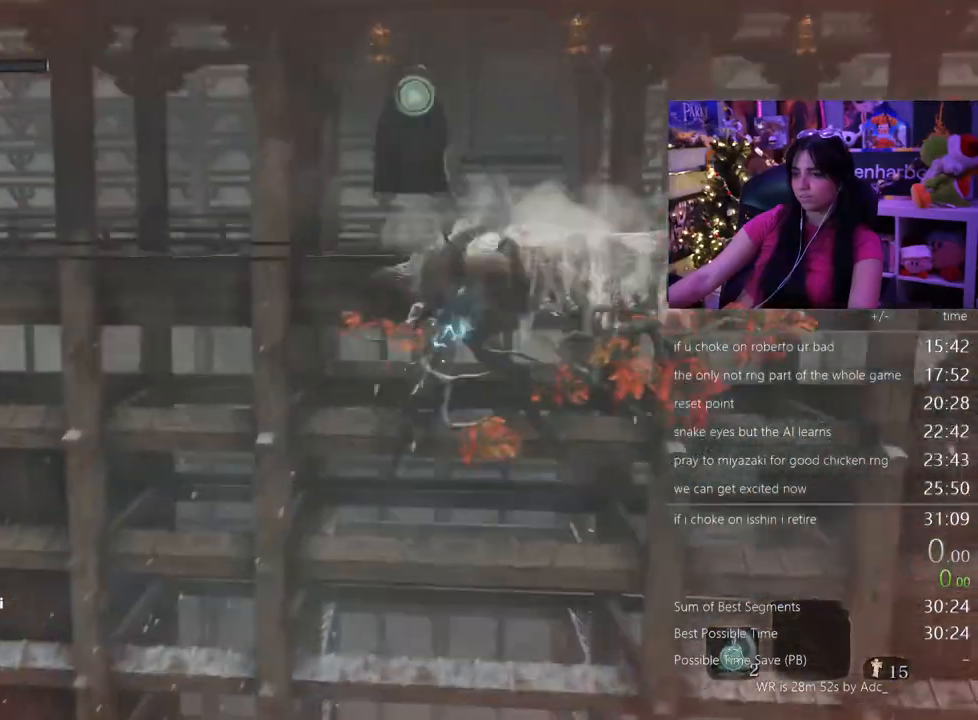
{"keys": ["shift", "w"], "mouse": [], "events": [[83, "w", "down"], [133, "shift", "down"]]}
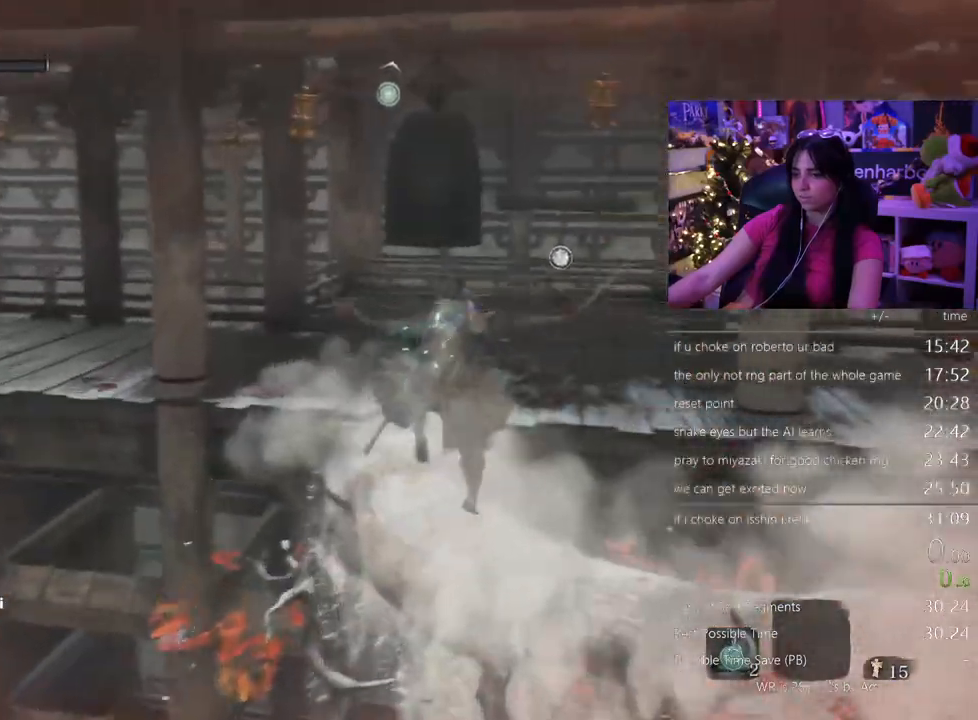
{"keys": ["shift", "w"], "mouse": [], "events": []}
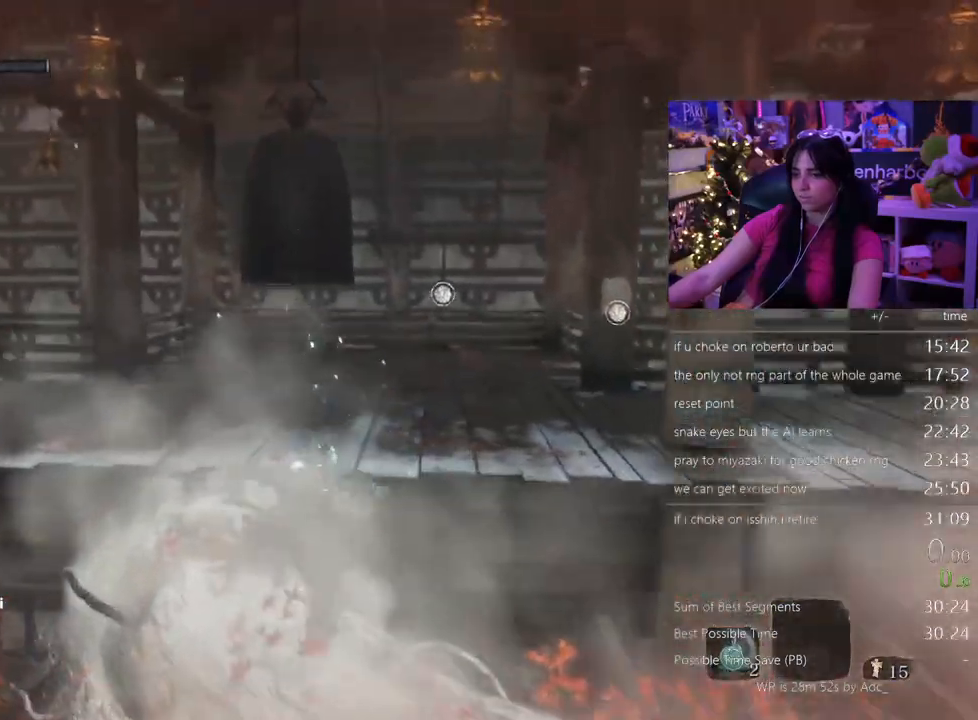
{"keys": ["shift", "w"], "mouse": []}
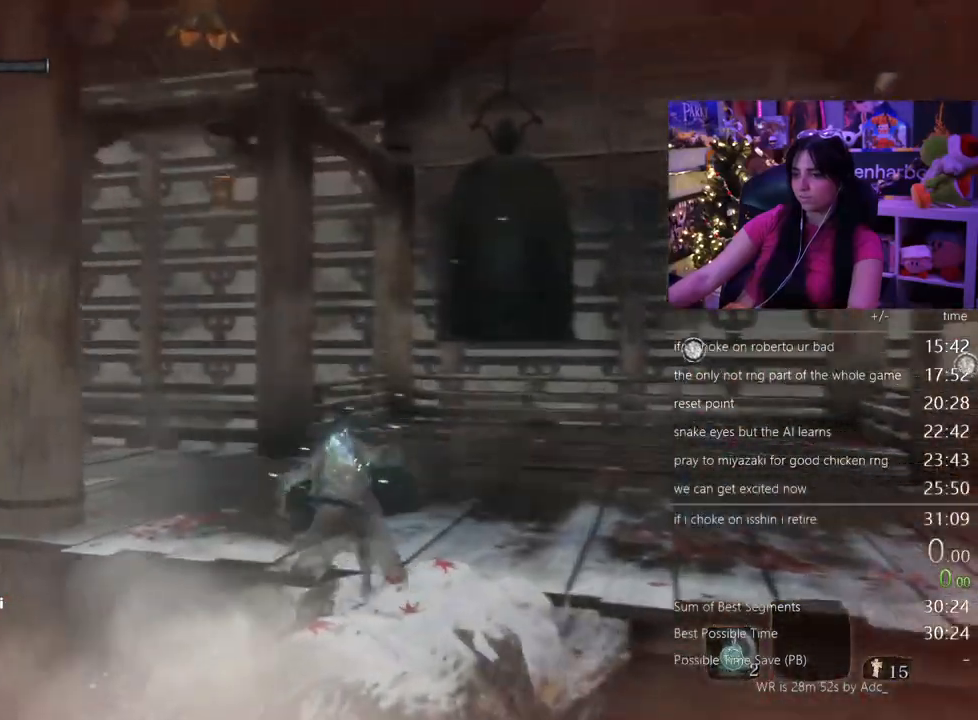
{"keys": ["shift", "w"], "mouse": [], "events": []}
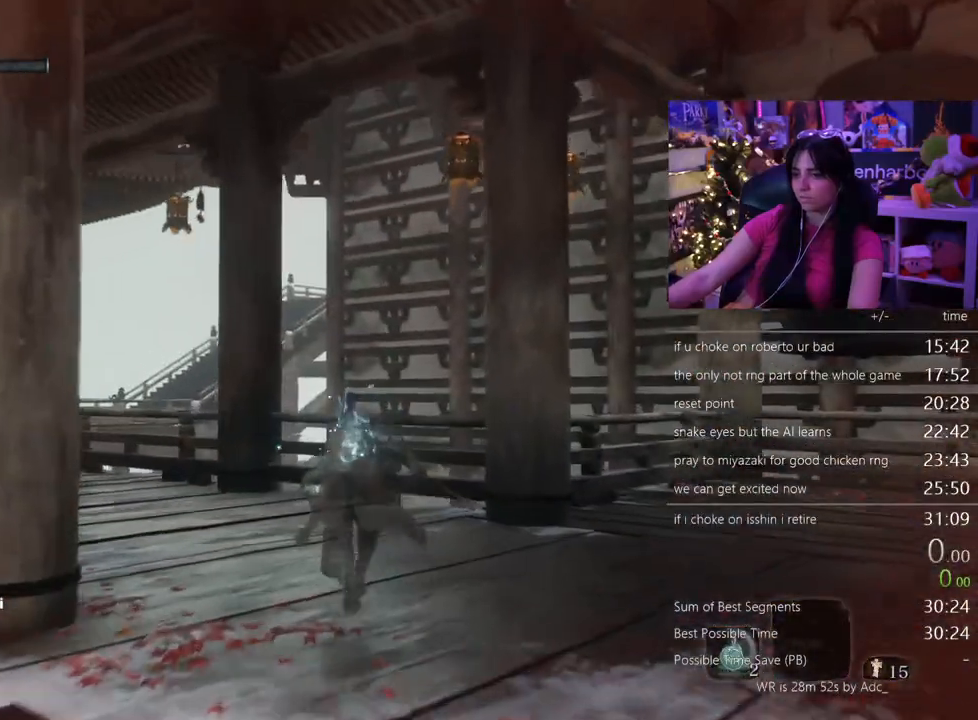
{"keys": ["w"], "mouse": [], "events": [[300, "space", "down"], [433, "shift", "up"], [433, "space", "up"]]}
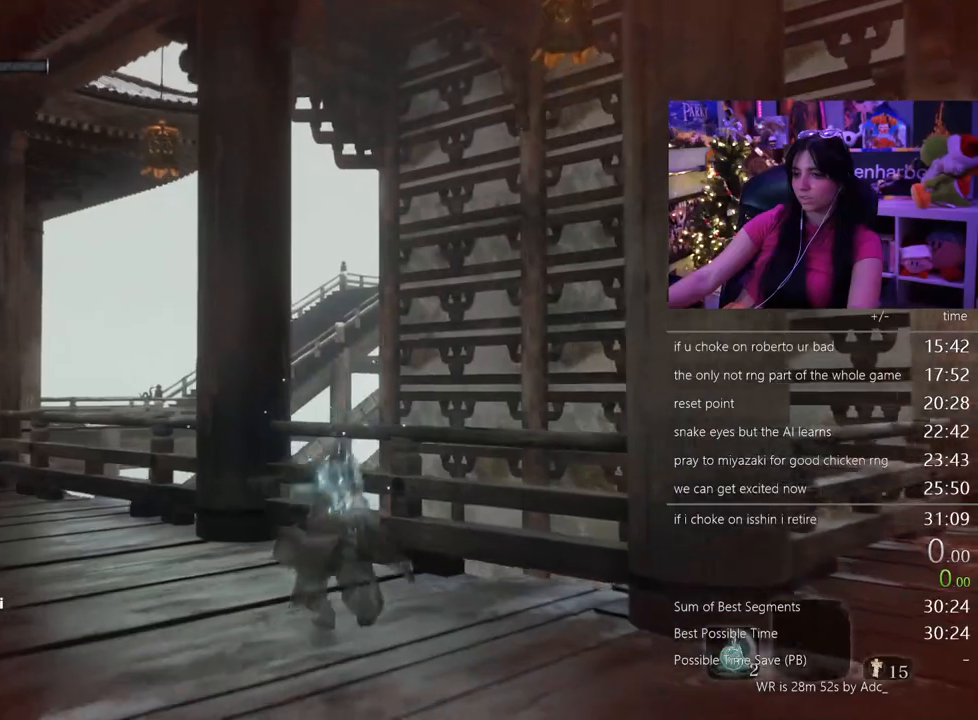
{"keys": ["d"], "mouse": [], "events": [[350, "d", "down"], [500, "w", "up"]]}
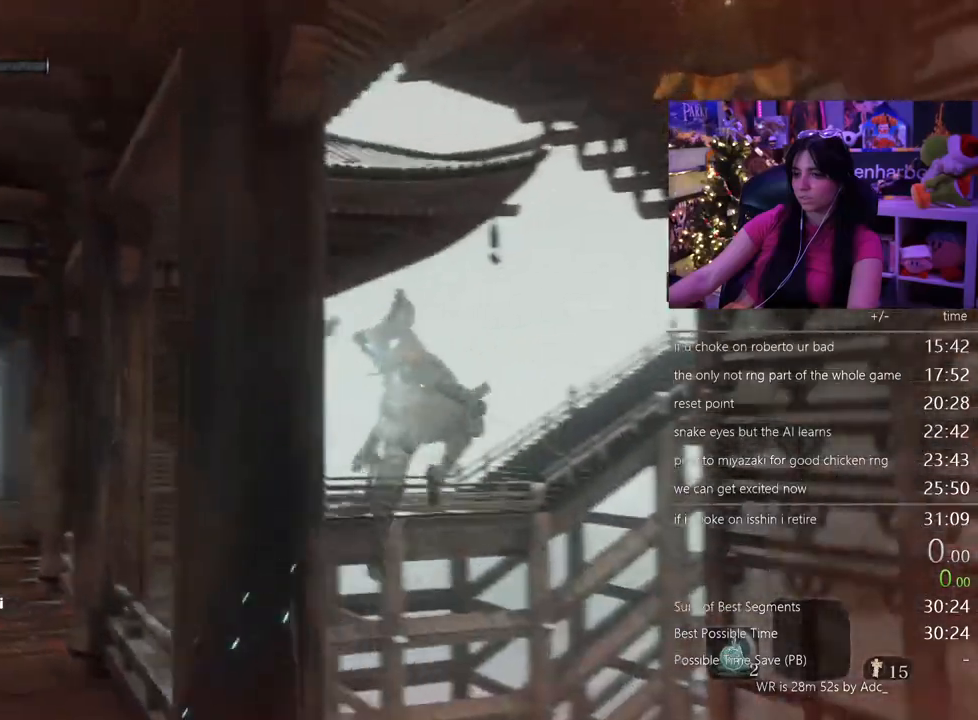
{"keys": ["f"], "mouse": [], "events": [[333, "d", "up"], [417, "f", "down"]]}